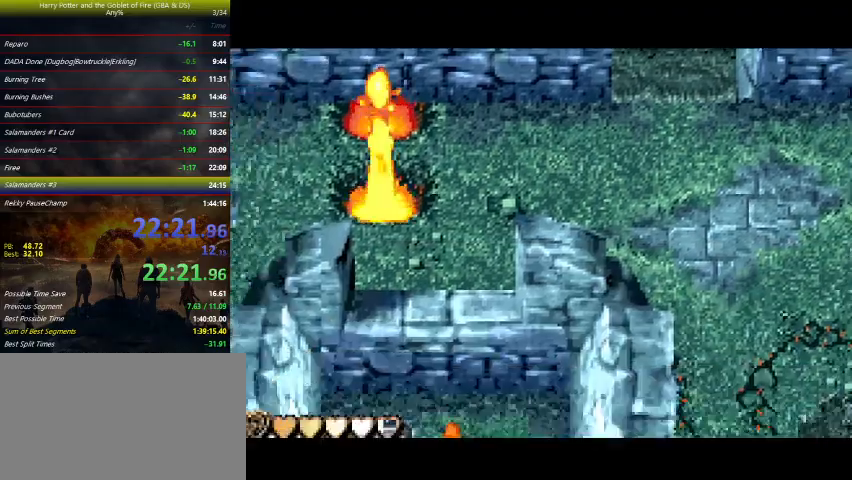
Gameplay with keyboard and mouse; each line is a JSON object with the keys held at the frame after it. "events" lists presses ("down") and releases ("up") of "a", "ctrl", "d", "down", "e", "escape", "f", "f1", "f4", "left", "q", "r", "return", "right", "s", "shift", "space", "tab", "up", "w" and "z" between this image and that frame as [ms after this image, input, new state], when the widget could be followed in between. No other keys are recorded. Mouse buttons are not recorded. Not read: mouse_move.
{"keys": ["down"], "events": [[333, "right", "up"]]}
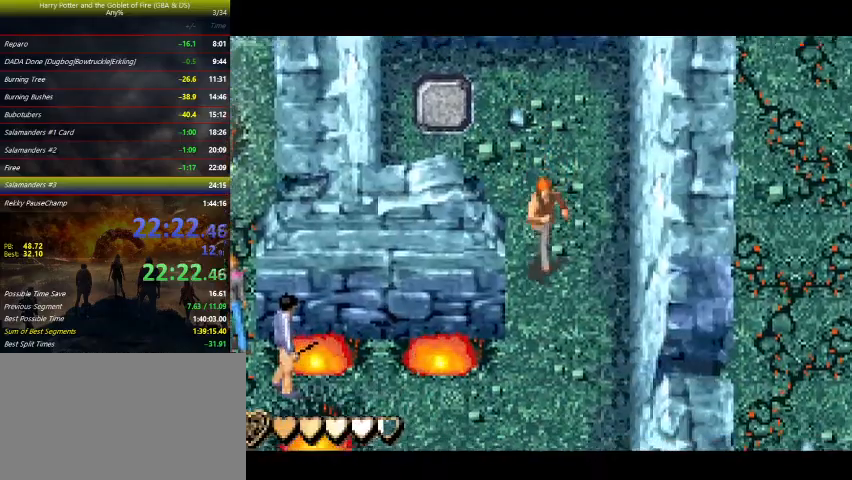
{"keys": ["down", "left"], "events": [[367, "left", "down"]]}
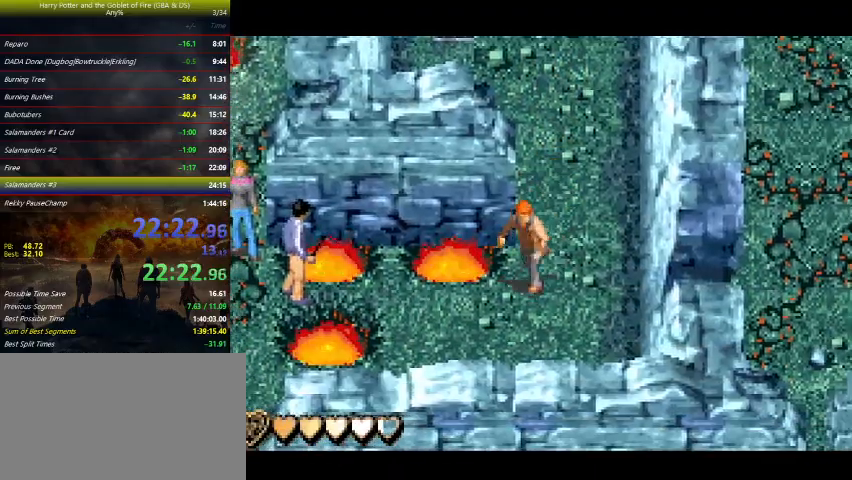
{"keys": ["left"], "events": [[133, "down", "up"]]}
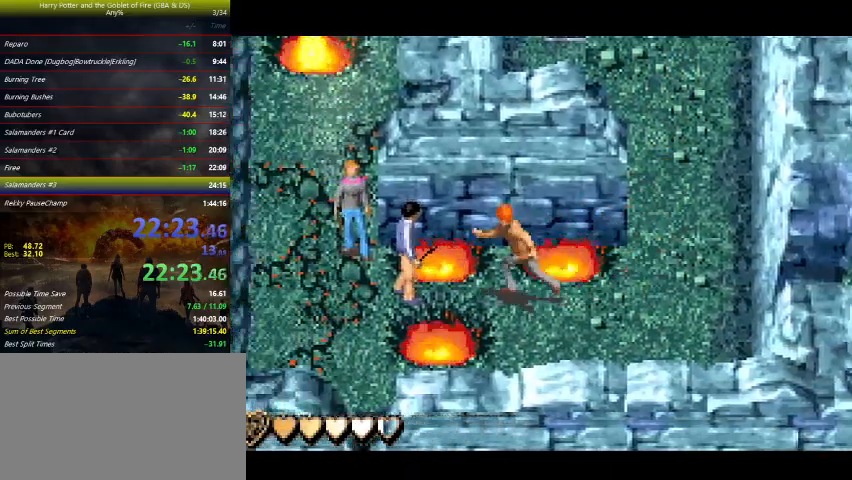
{"keys": ["left"], "events": []}
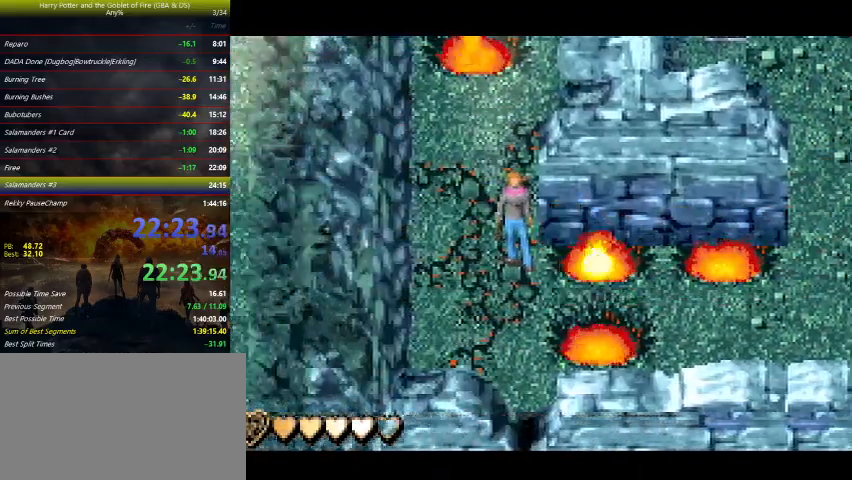
{"keys": ["up"], "events": [[100, "up", "down"], [367, "left", "up"]]}
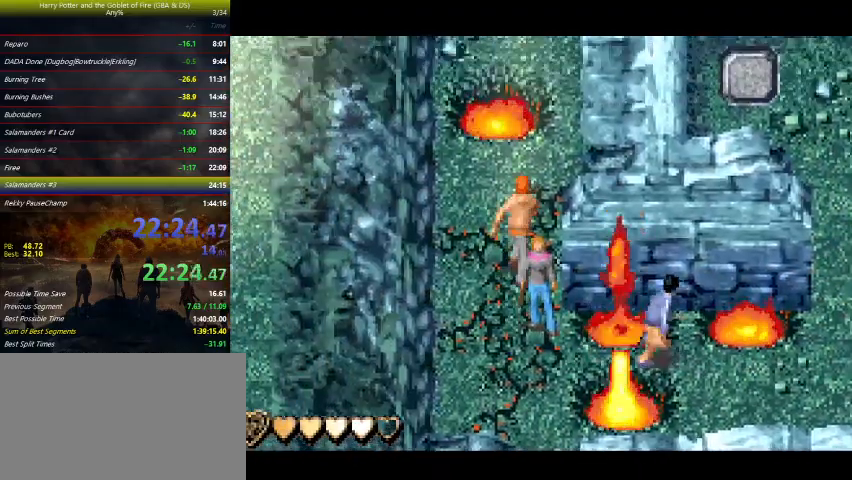
{"keys": ["right", "up"], "events": [[33, "right", "down"]]}
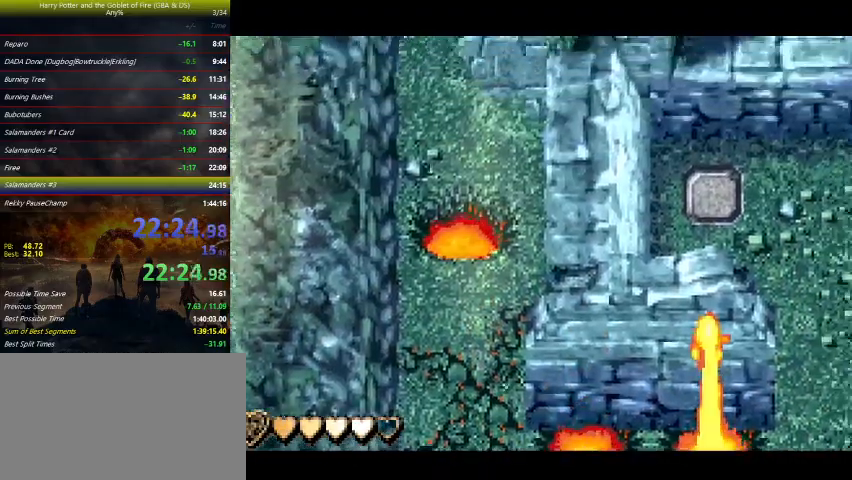
{"keys": ["right", "up"], "events": []}
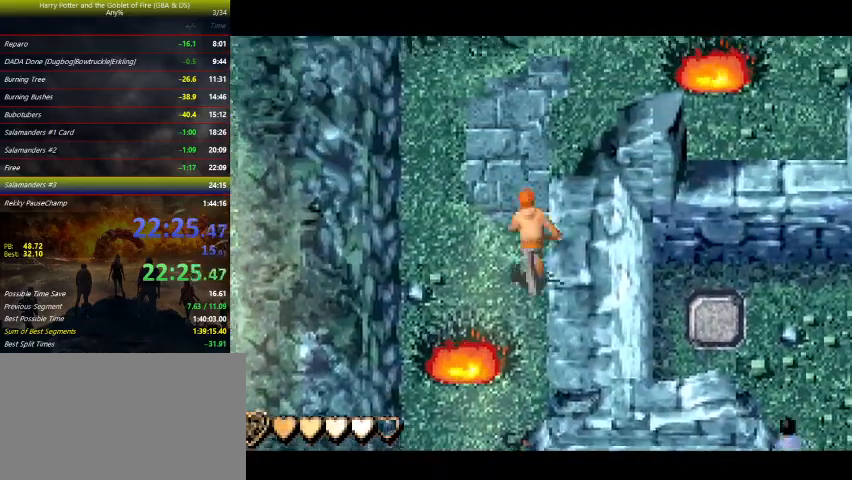
{"keys": ["right", "up"], "events": []}
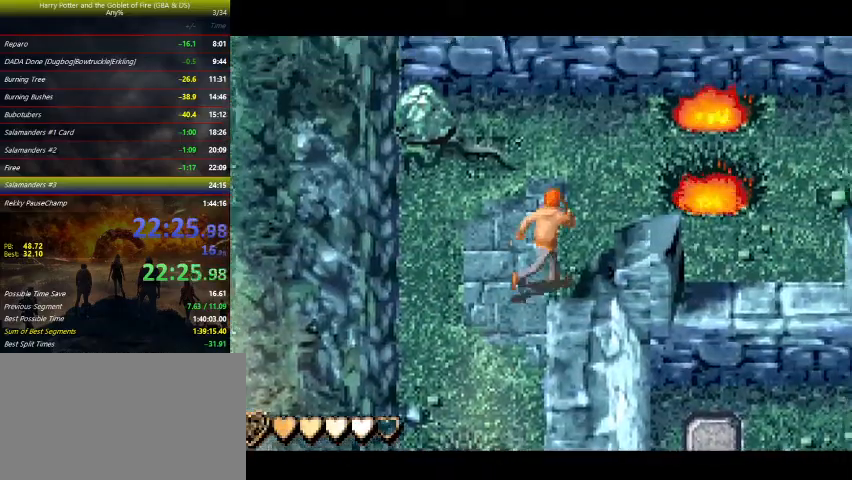
{"keys": ["right", "up"], "events": []}
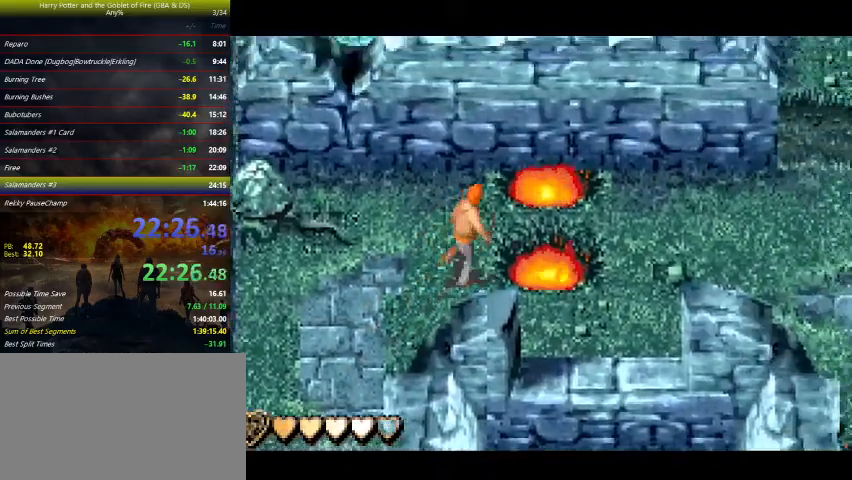
{"keys": ["right"], "events": [[333, "up", "up"]]}
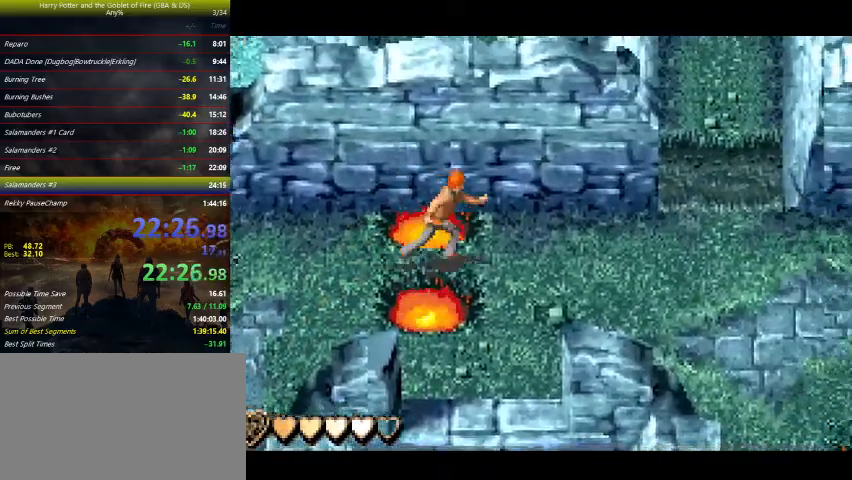
{"keys": ["right"], "events": []}
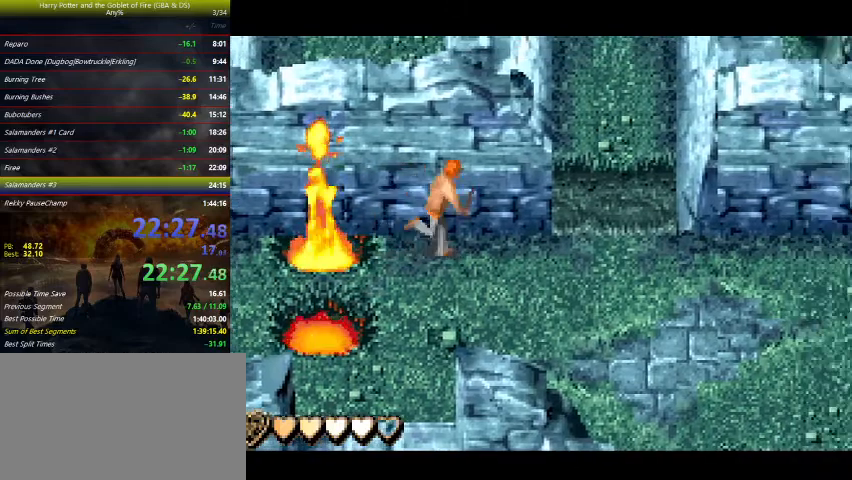
{"keys": ["right", "up"], "events": [[367, "up", "down"]]}
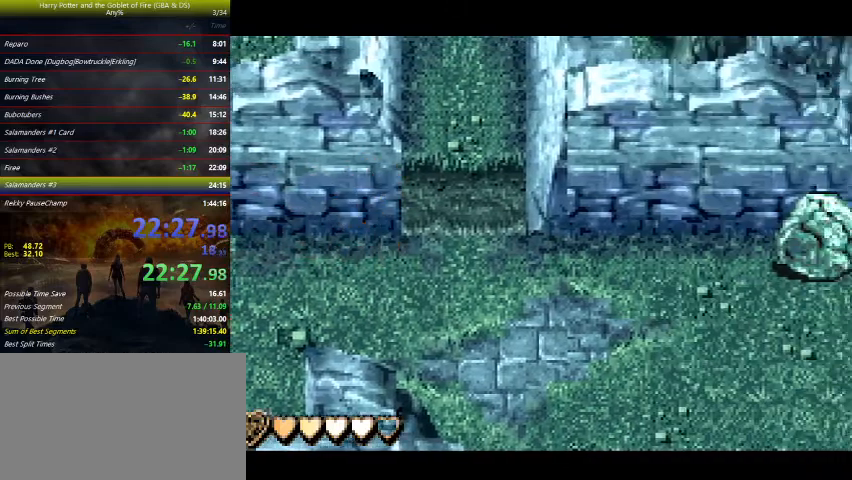
{"keys": ["up"], "events": [[67, "right", "up"]]}
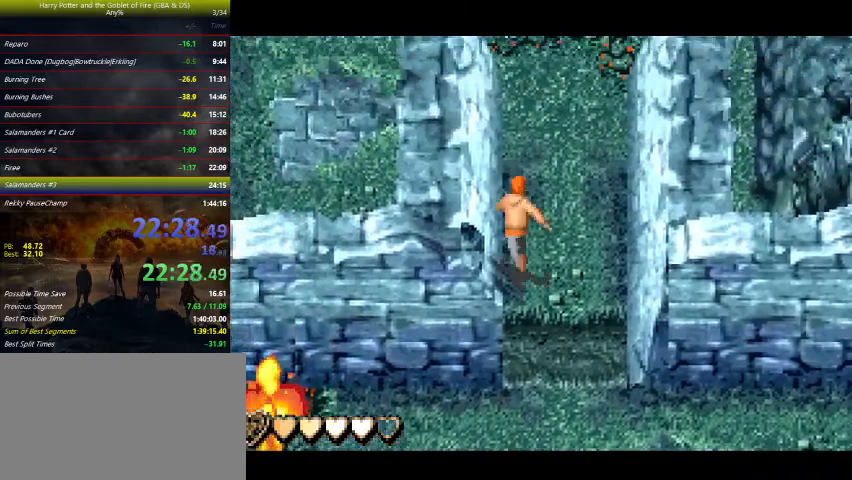
{"keys": ["up"], "events": []}
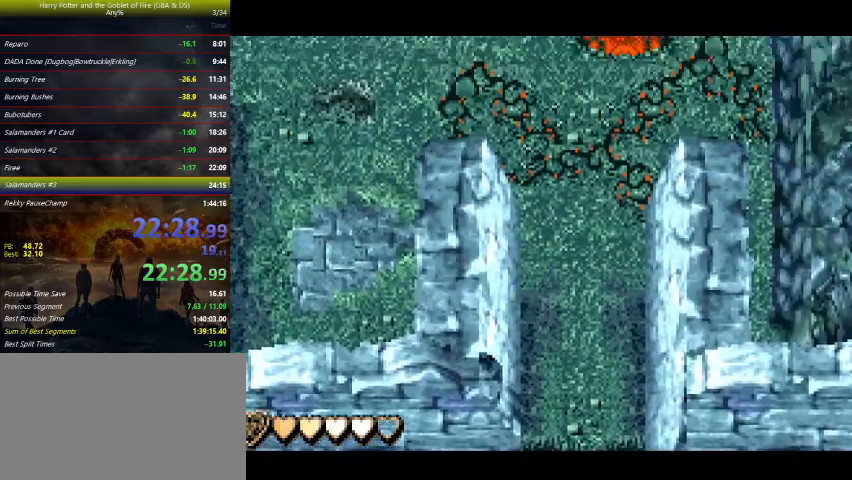
{"keys": ["up"], "events": []}
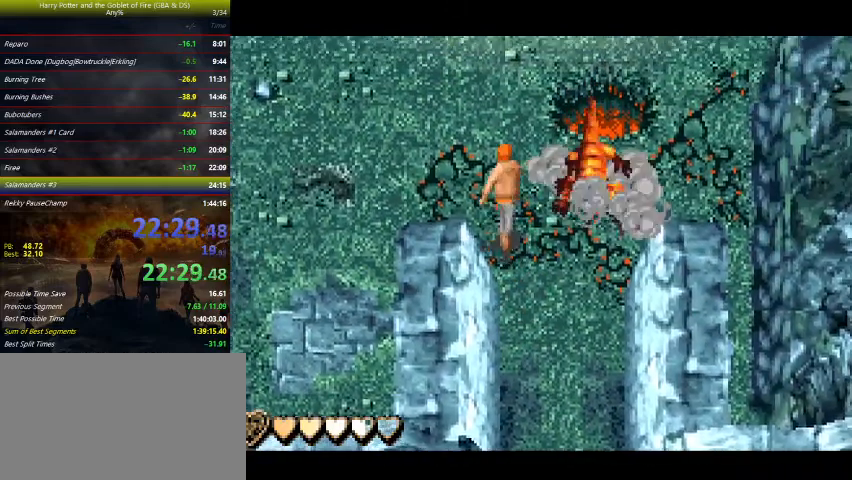
{"keys": ["up"], "events": []}
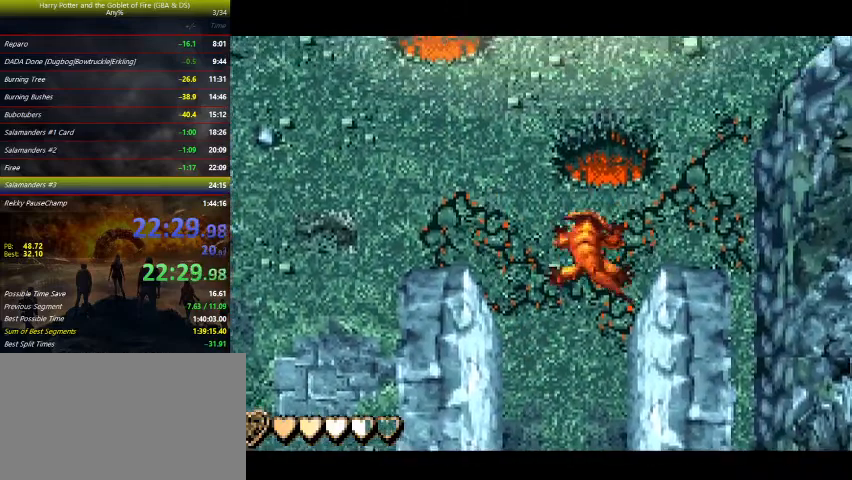
{"keys": ["up"], "events": []}
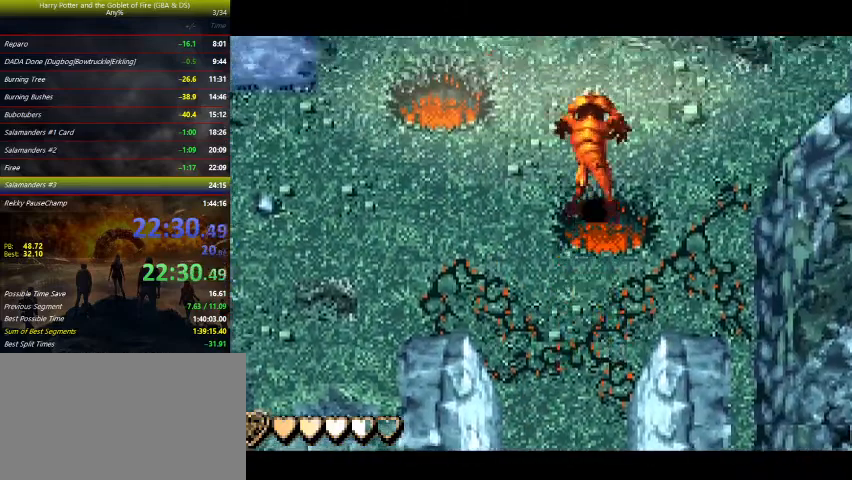
{"keys": ["up"], "events": []}
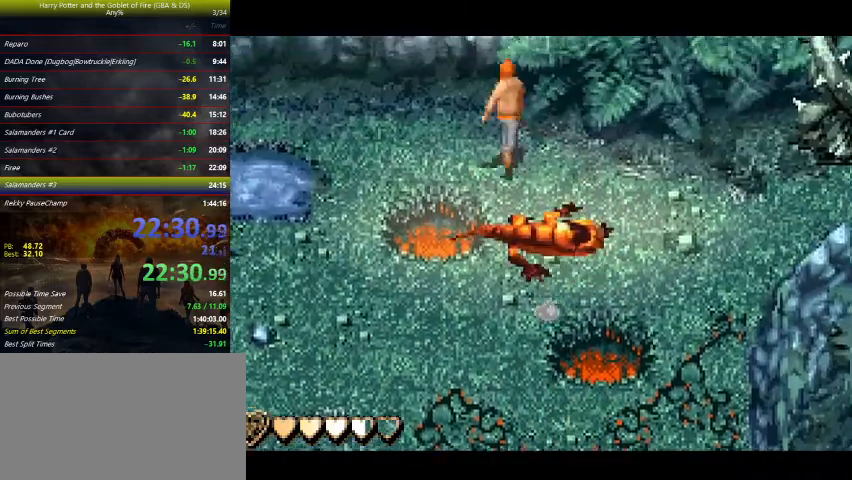
{"keys": ["up"], "events": []}
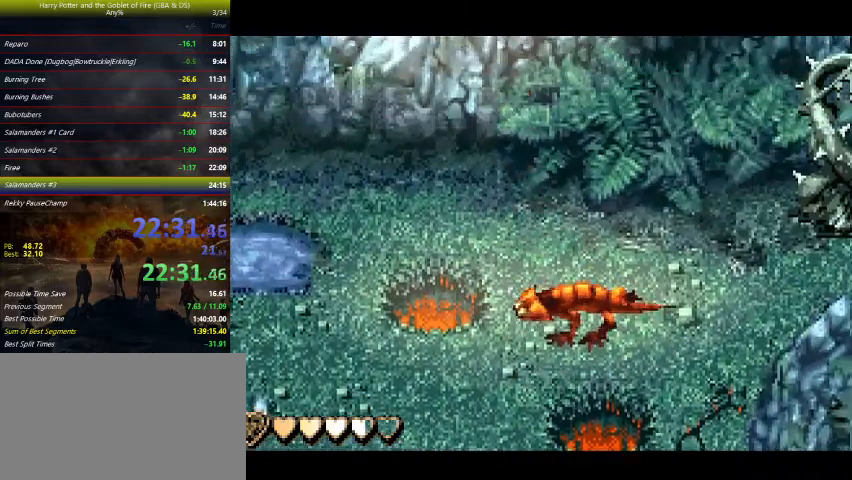
{"keys": ["up"], "events": []}
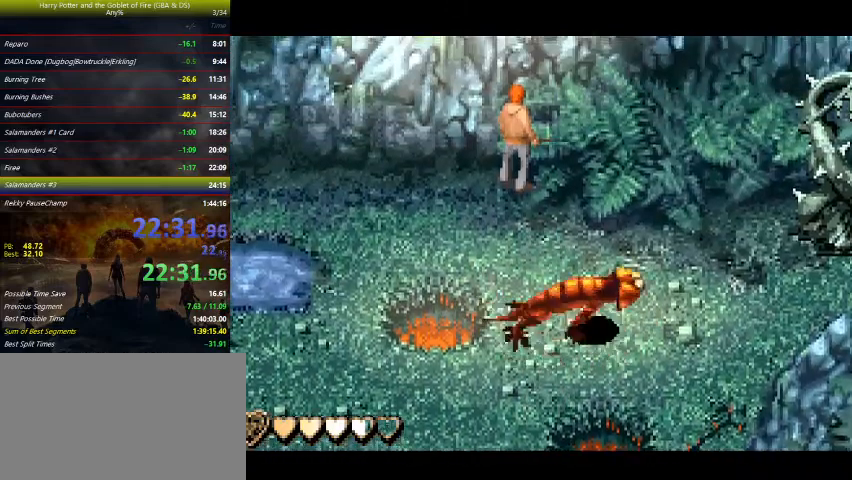
{"keys": ["up"], "events": []}
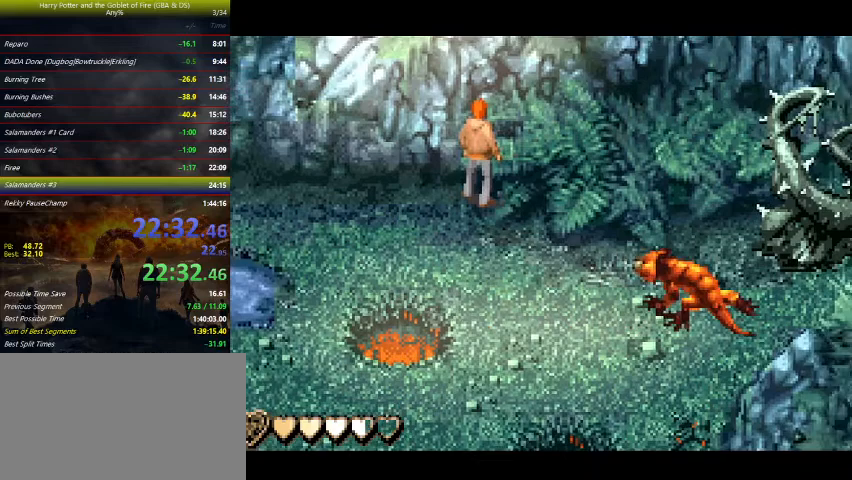
{"keys": ["down", "left"], "events": [[67, "up", "up"], [200, "down", "down"], [400, "left", "down"]]}
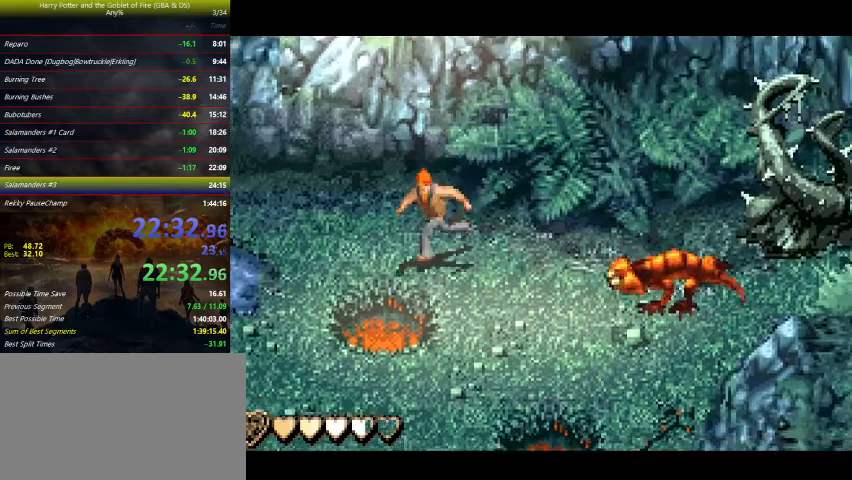
{"keys": [], "events": [[133, "down", "up"], [233, "left", "up"], [467, "right", "down"], [500, "right", "up"]]}
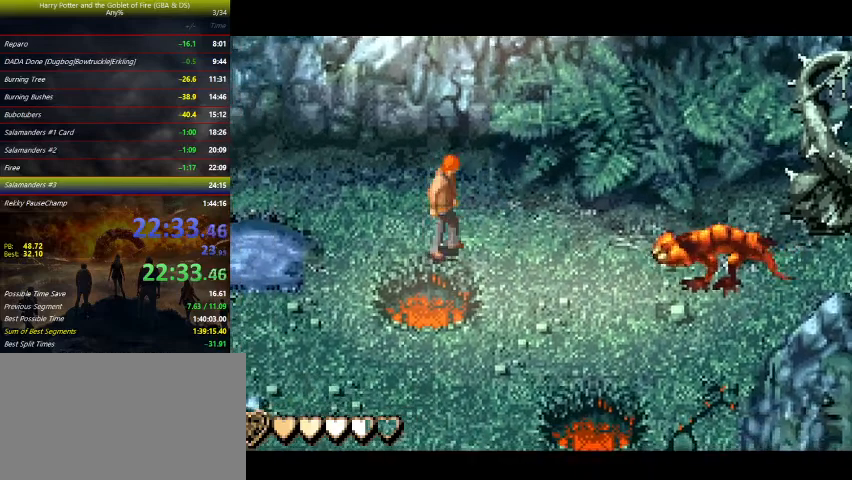
{"keys": [], "events": []}
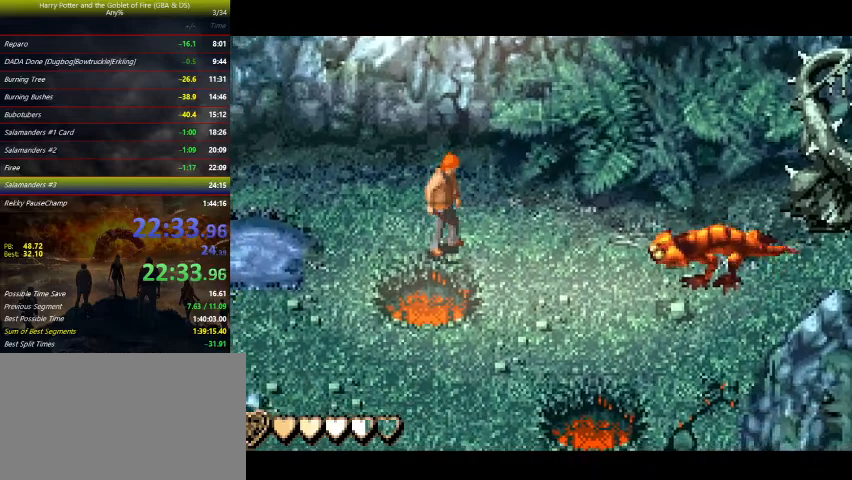
{"keys": [], "events": [[133, "space", "down"], [233, "space", "up"]]}
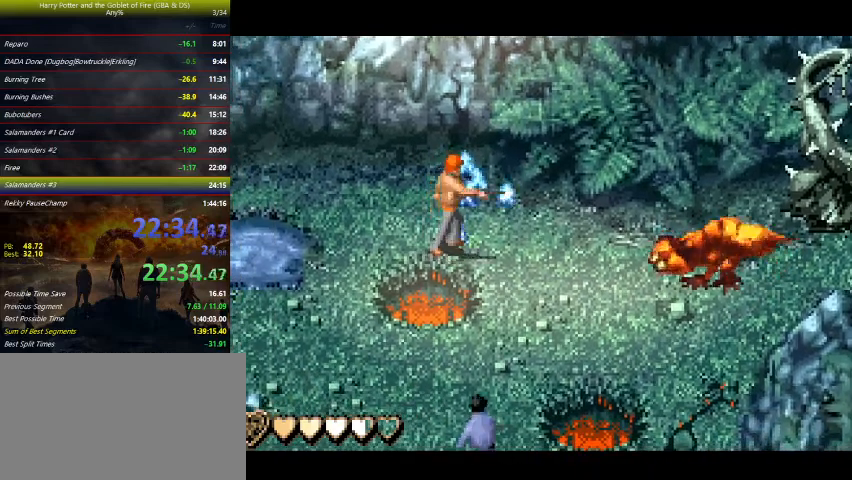
{"keys": ["down", "left"], "events": [[133, "left", "down"], [500, "down", "down"]]}
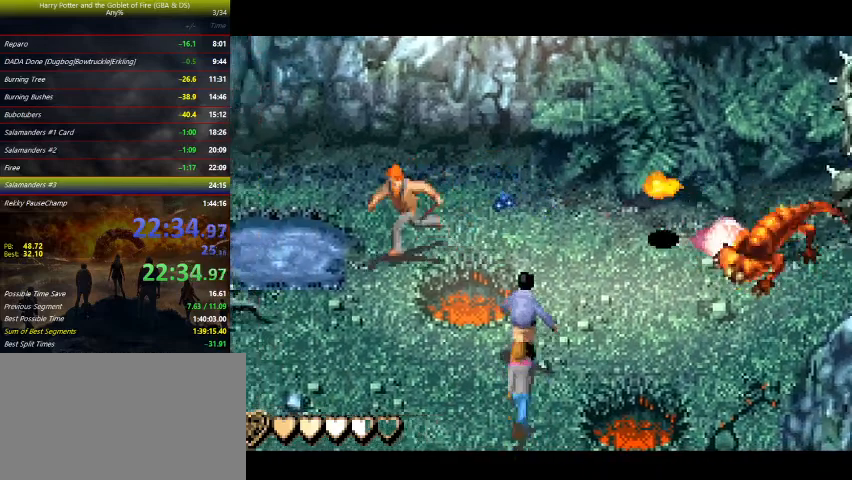
{"keys": ["down"], "events": [[200, "left", "up"]]}
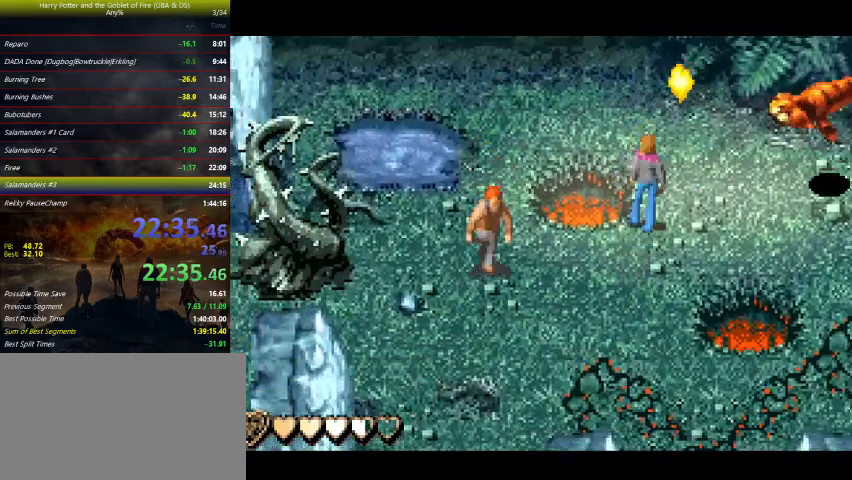
{"keys": [], "events": [[33, "right", "down"], [67, "down", "up"], [167, "right", "up"]]}
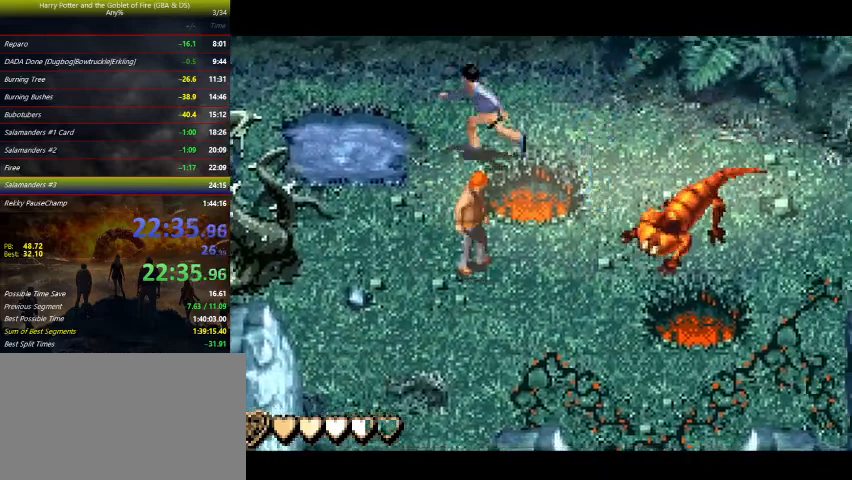
{"keys": ["down"], "events": [[200, "left", "down"], [433, "down", "down"], [467, "left", "up"]]}
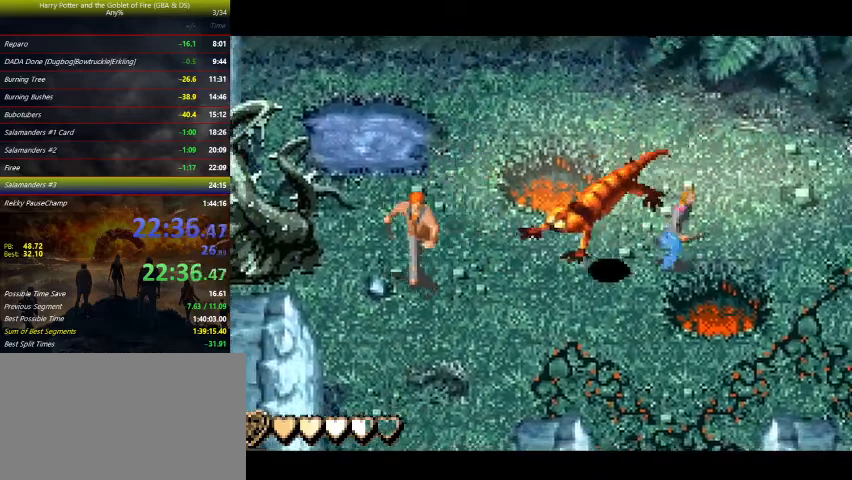
{"keys": ["left", "up"], "events": [[100, "down", "up"], [333, "left", "down"], [433, "up", "down"]]}